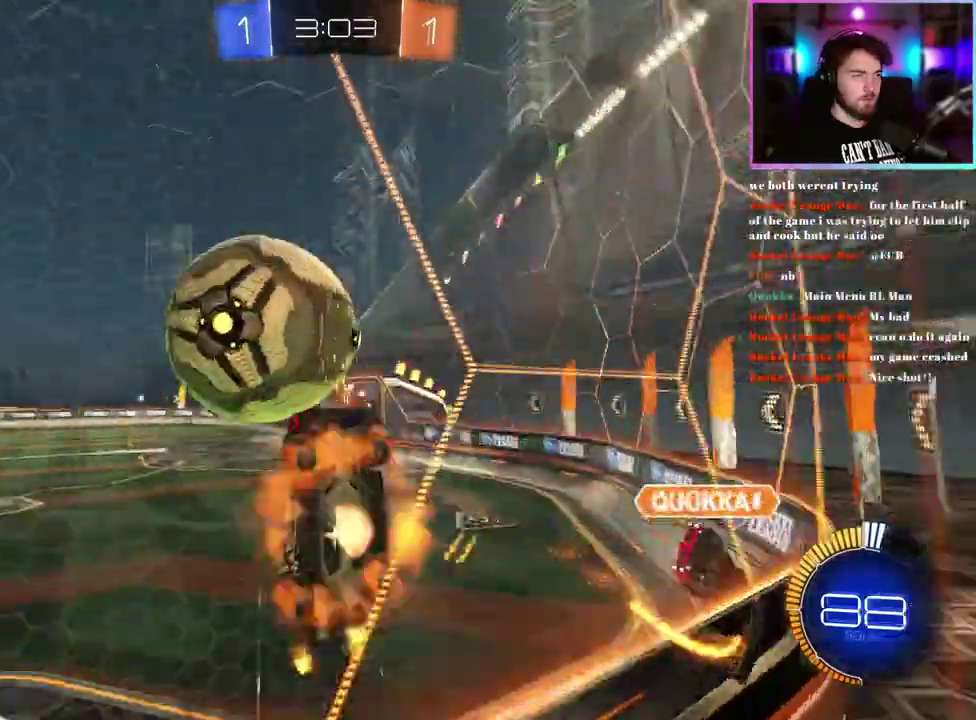
Gameplay with a controller (PlayStation layout); each line is a JSON object with the inputs held at the frame after it. "events" lists button and stick changes between this image and that frame as [ms after this image, input, new state], when the widget could be followed in between. This document gives stick clicks only as held states, not as events. Not read: right_stick.
{"buttons": ["L1", "R1", "R2"], "left_stick": "left", "events": [[17, "left_stick", "right"], [150, "left_stick", "center"], [233, "R1", "down"], [283, "left_stick", "right"], [333, "R1", "up"], [450, "R1", "down"], [483, "left_stick", "left"]]}
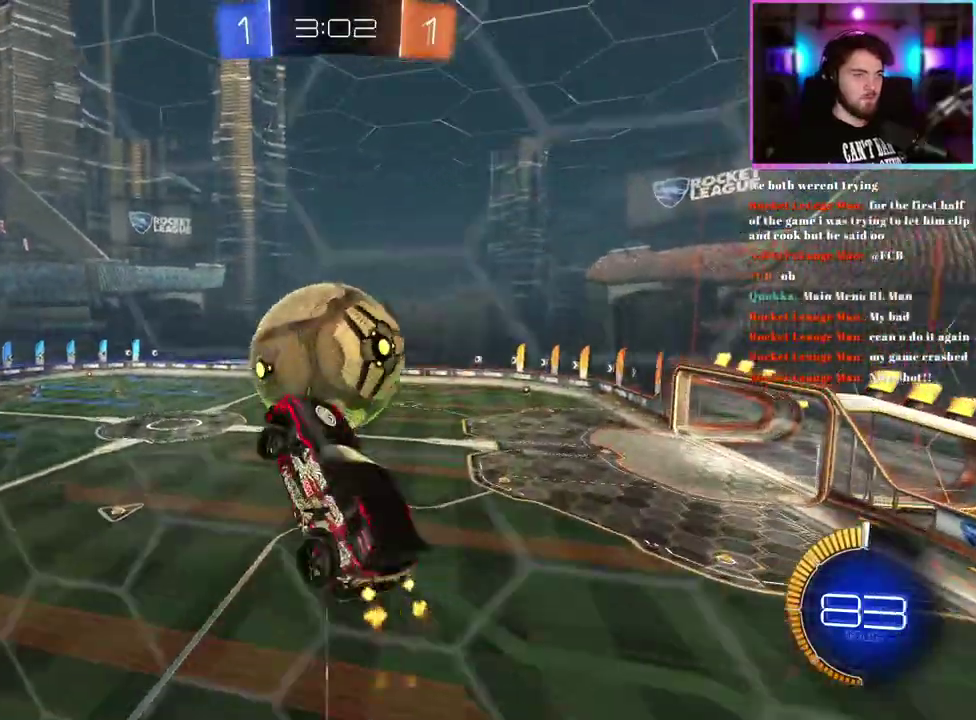
{"buttons": ["R2"], "left_stick": "down-left"}
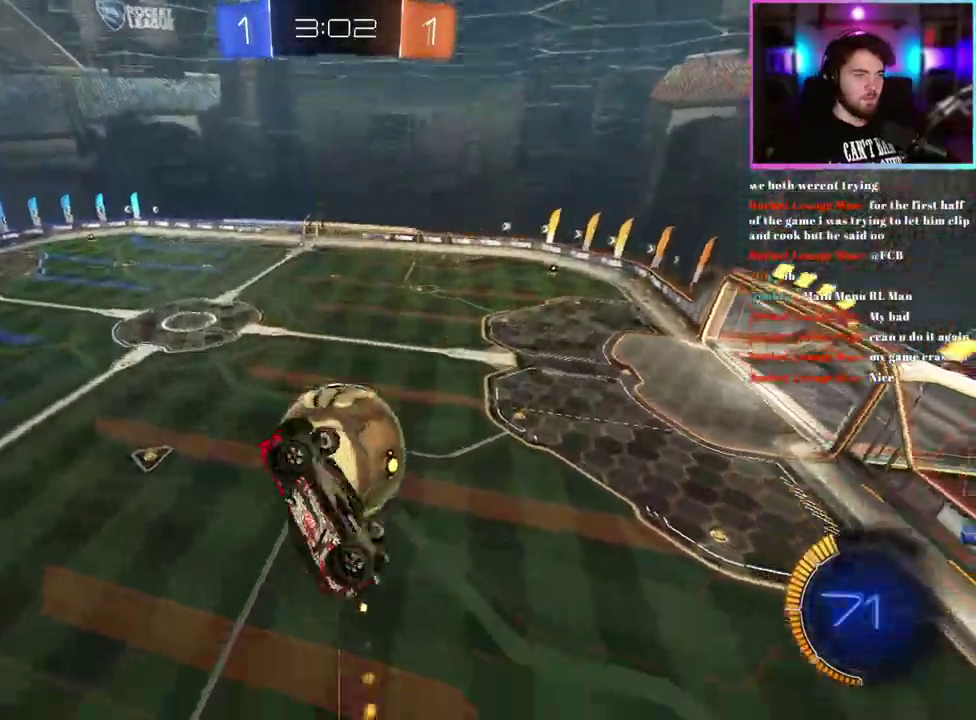
{"buttons": ["SQUARE", "R2"], "left_stick": "center"}
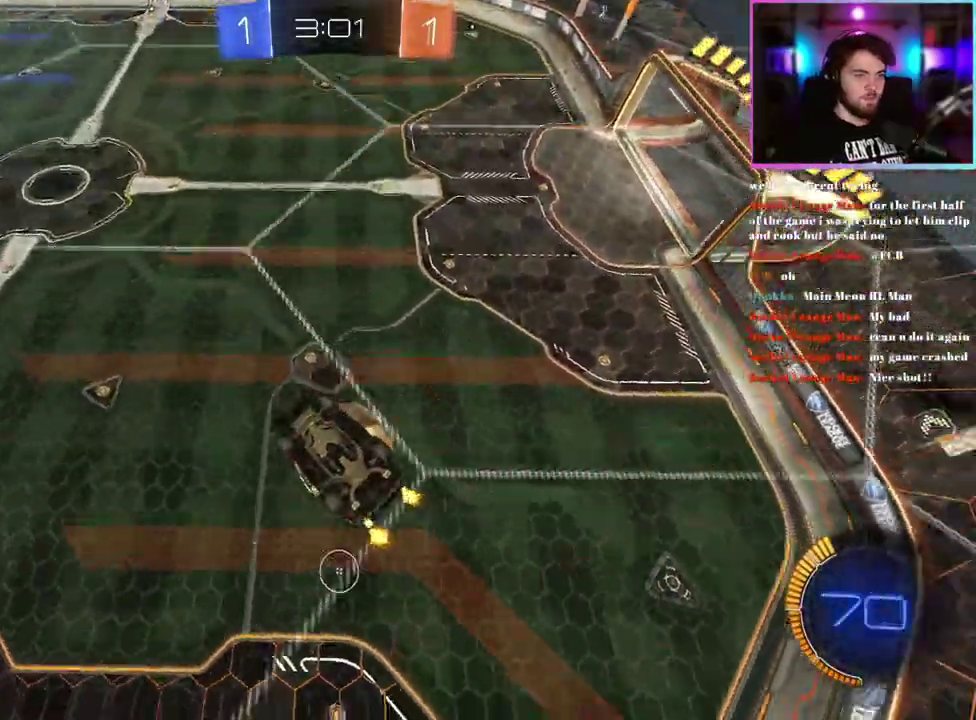
{"buttons": ["SQUARE", "L1", "R2"], "left_stick": "down-right", "events": [[17, "left_stick", "down"], [67, "left_stick", "down-left"], [217, "left_stick", "center"], [267, "L1", "down"], [433, "left_stick", "down-right"]]}
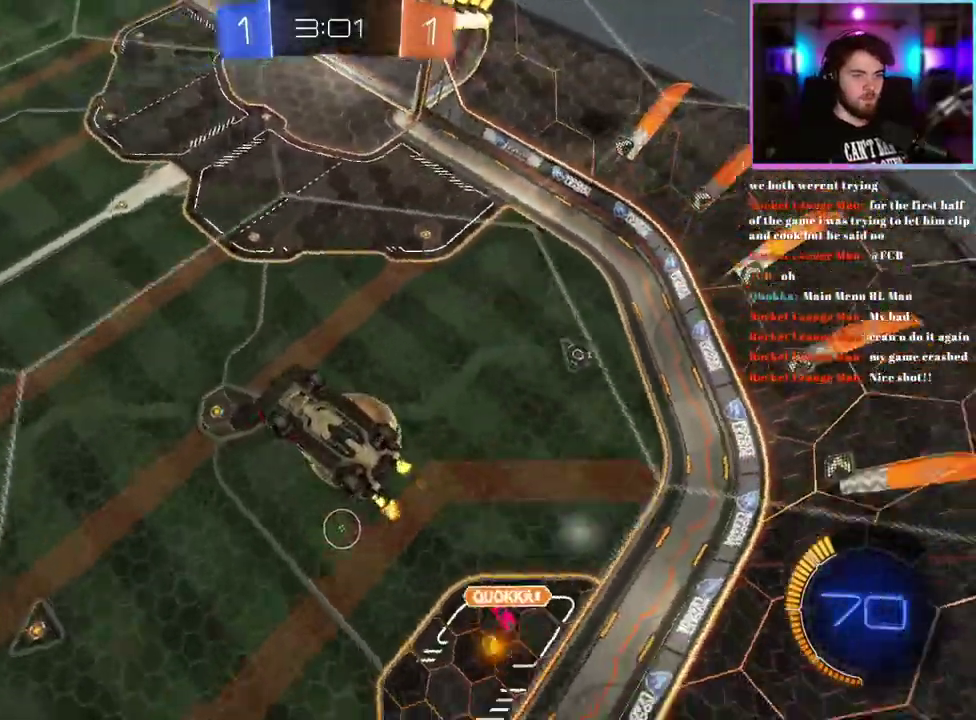
{"buttons": ["L1", "R2"], "left_stick": "down-right", "events": [[50, "SQUARE", "up"], [100, "L1", "up"], [350, "L1", "down"]]}
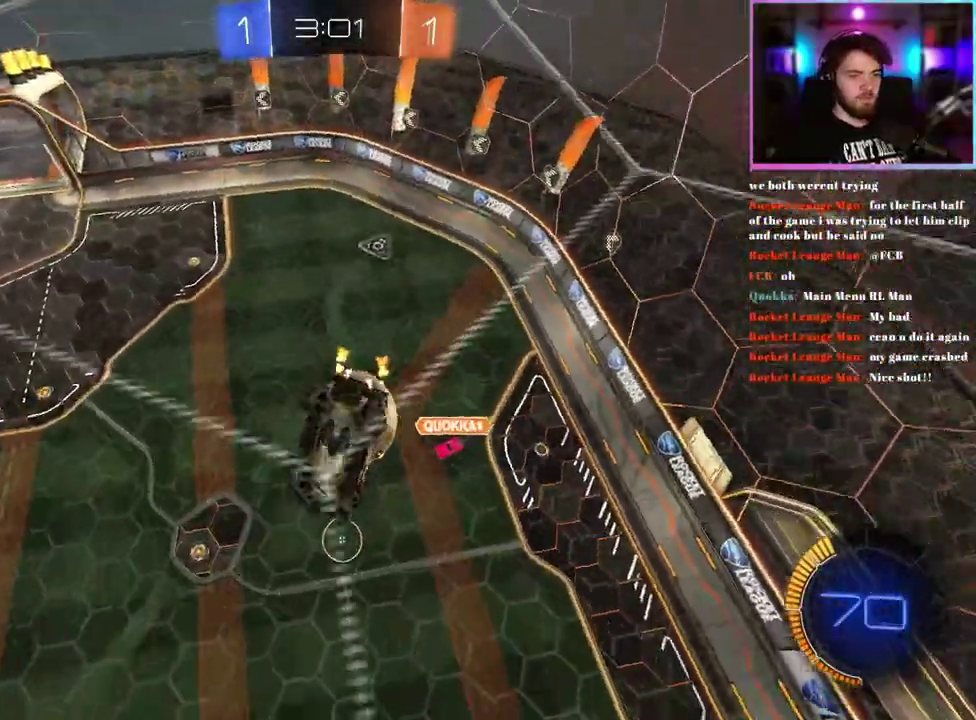
{"buttons": ["L1", "R2"], "left_stick": "down-left", "events": [[283, "left_stick", "down"], [383, "left_stick", "down-left"]]}
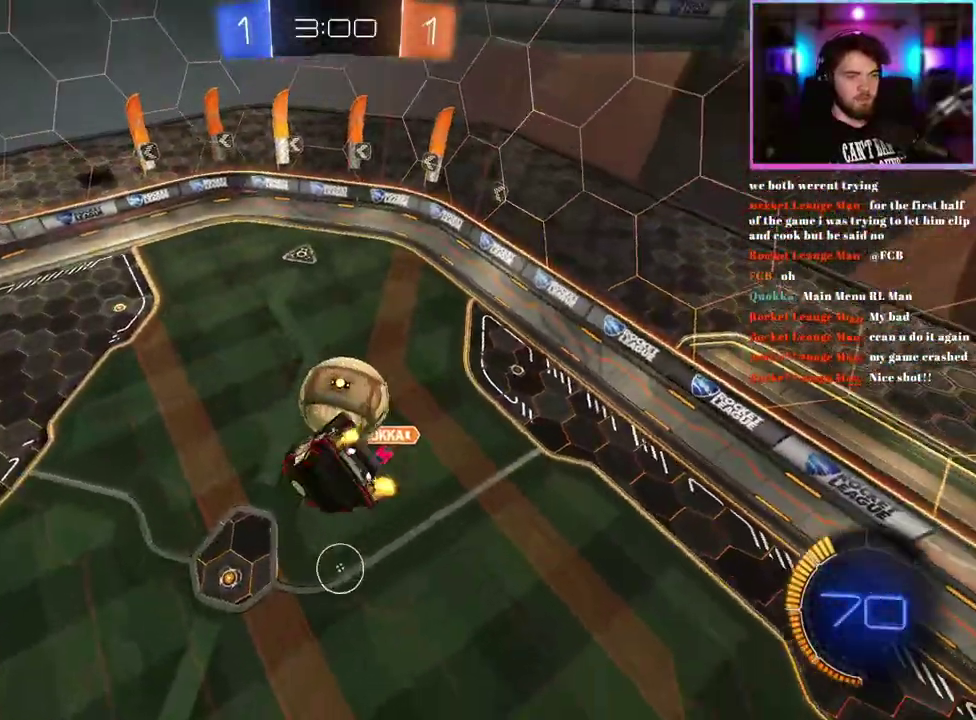
{"buttons": ["R2"], "left_stick": "down-right", "events": [[33, "R1", "down"], [33, "left_stick", "center"], [117, "left_stick", "down-right"], [150, "R1", "up"], [267, "L1", "up"], [417, "L1", "down"], [467, "L1", "up"]]}
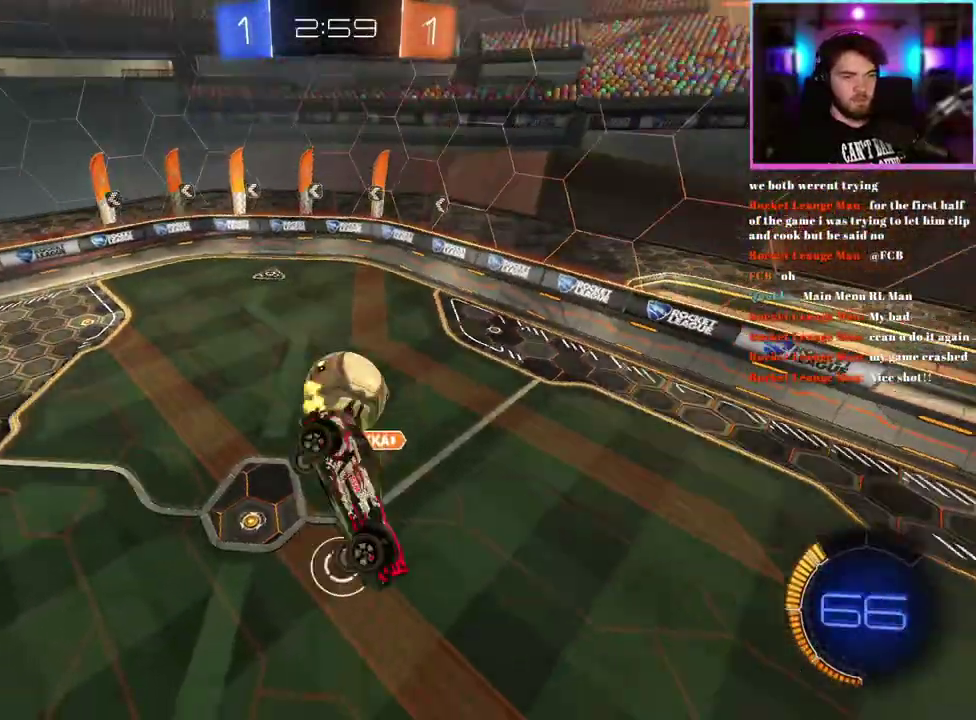
{"buttons": ["R2"], "left_stick": "center", "events": [[83, "left_stick", "right"], [450, "left_stick", "center"]]}
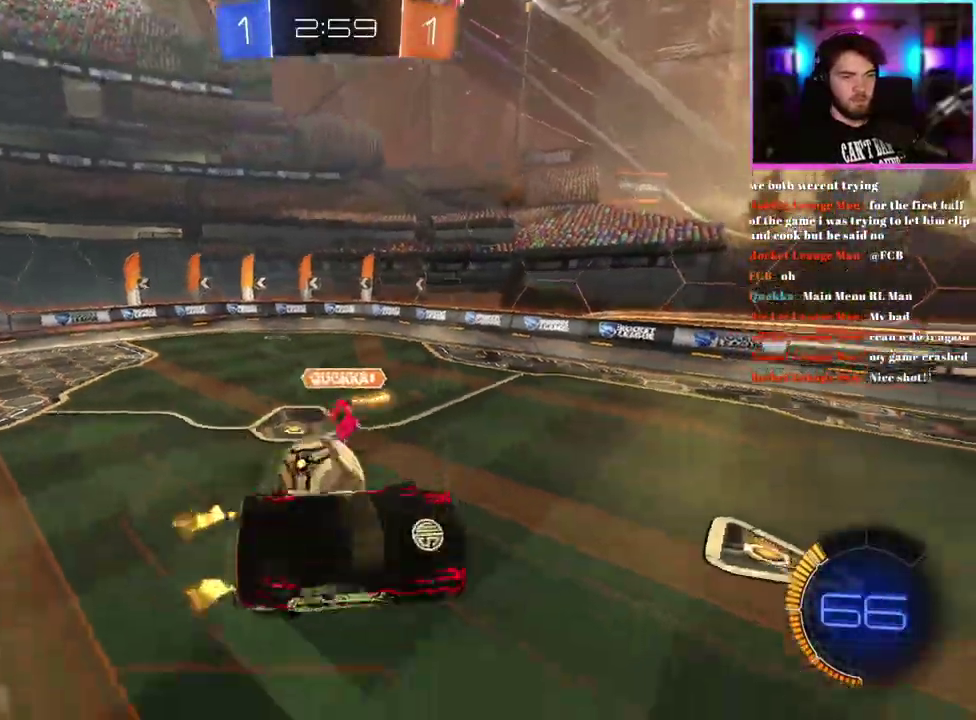
{"buttons": ["R2"], "left_stick": "down-right", "events": [[333, "left_stick", "down-right"]]}
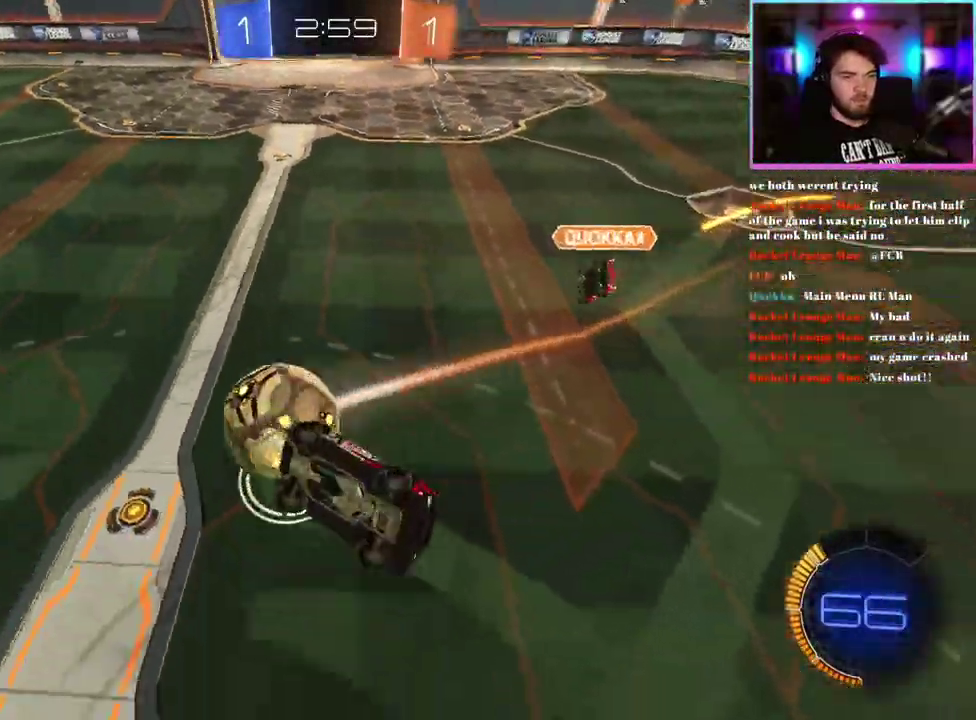
{"buttons": ["L1", "R2"], "left_stick": "up-right", "events": [[50, "left_stick", "right"], [333, "left_stick", "down-right"], [433, "left_stick", "up-right"], [450, "L1", "down"]]}
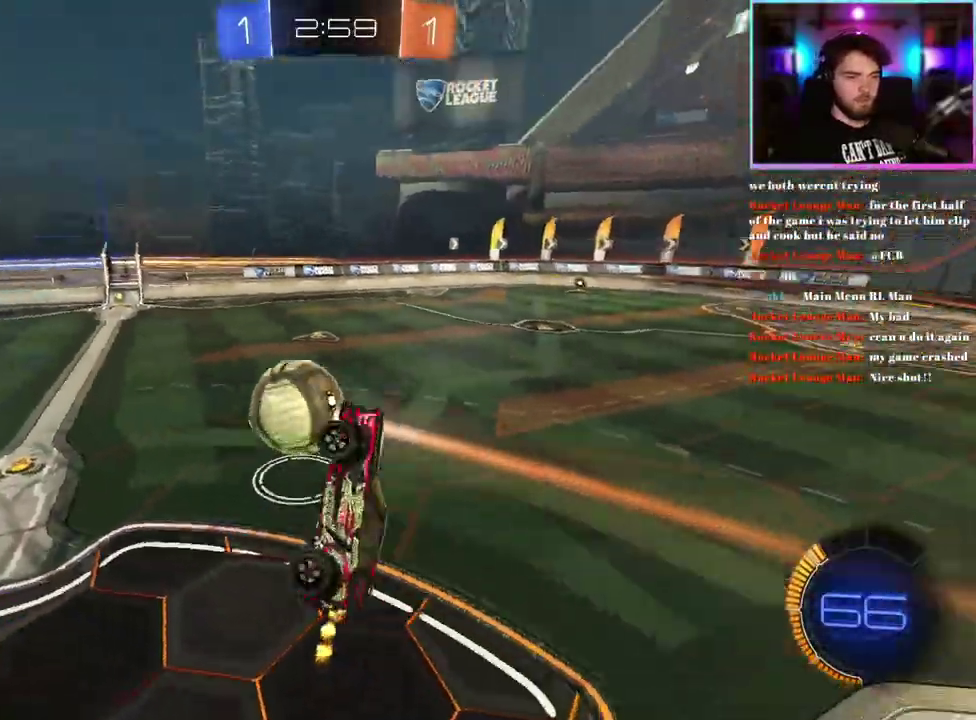
{"buttons": ["SQUARE", "R1", "R2"], "left_stick": "left", "events": [[17, "left_stick", "up"], [133, "left_stick", "up-left"], [150, "L1", "up"], [250, "SQUARE", "down"], [383, "left_stick", "left"], [483, "R1", "down"]]}
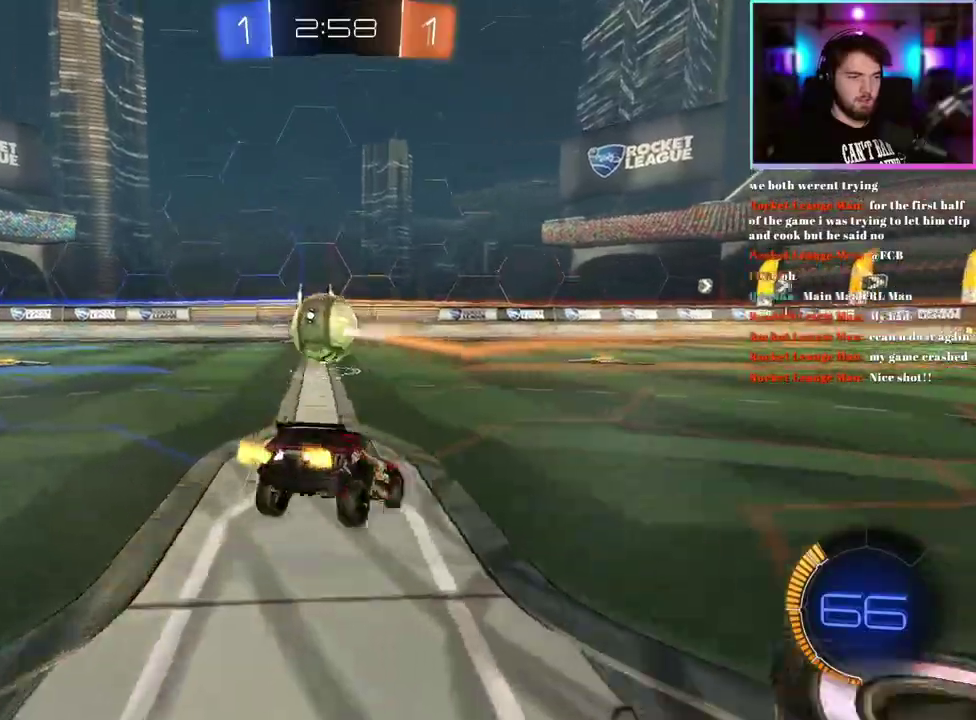
{"buttons": ["SQUARE", "R1", "R2"], "left_stick": "left", "events": []}
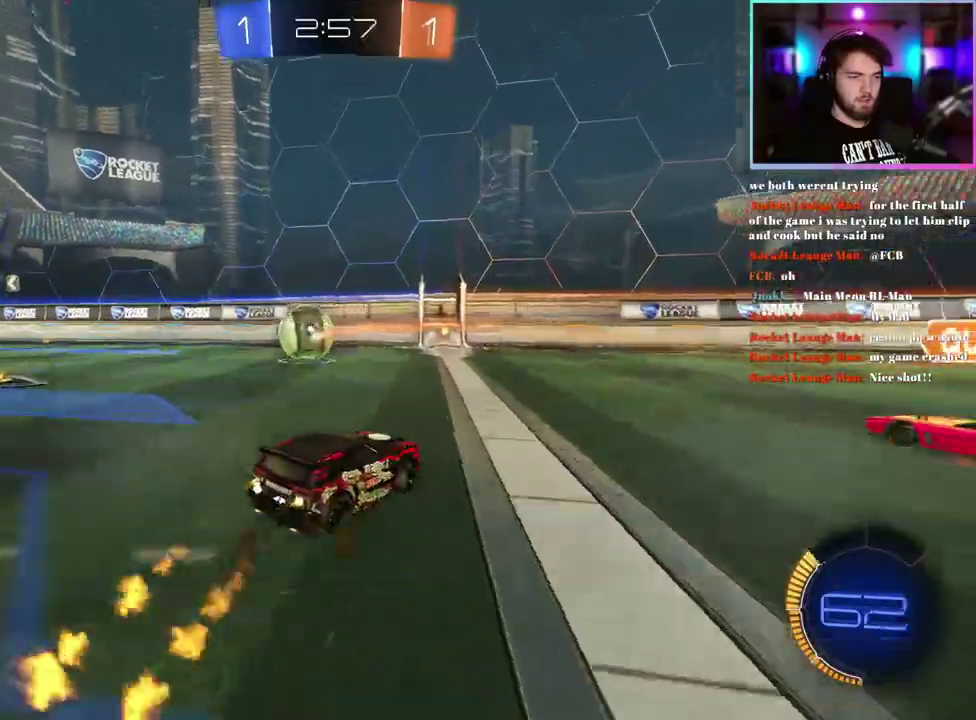
{"buttons": ["R1", "R2"], "left_stick": "left", "events": [[33, "SQUARE", "up"]]}
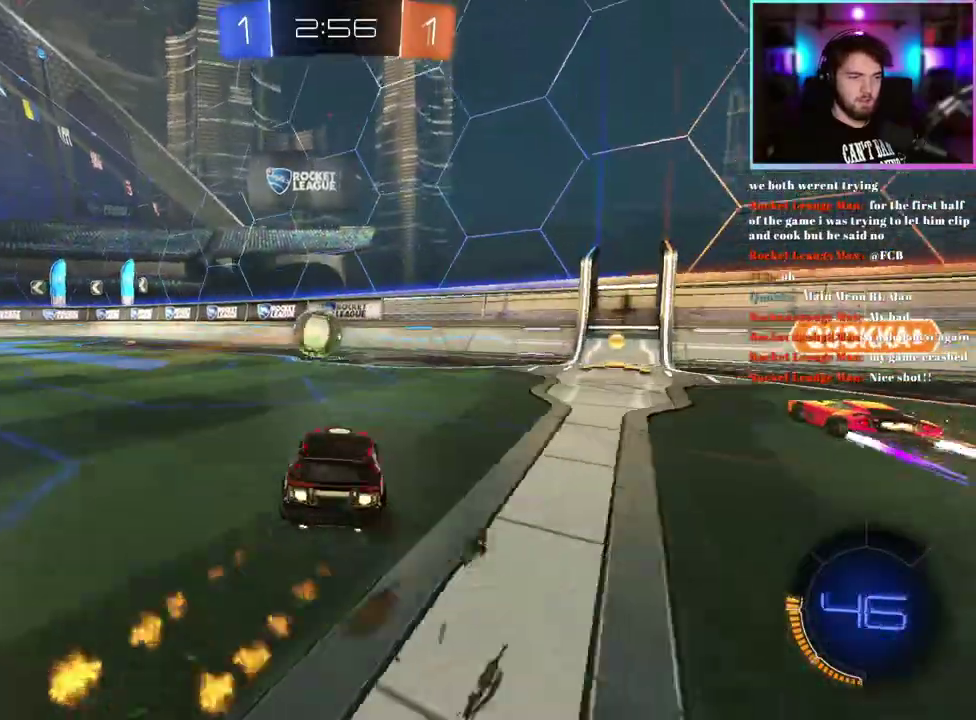
{"buttons": ["R1", "R2"], "left_stick": "center", "events": [[67, "left_stick", "center"], [183, "left_stick", "up-left"], [400, "left_stick", "center"]]}
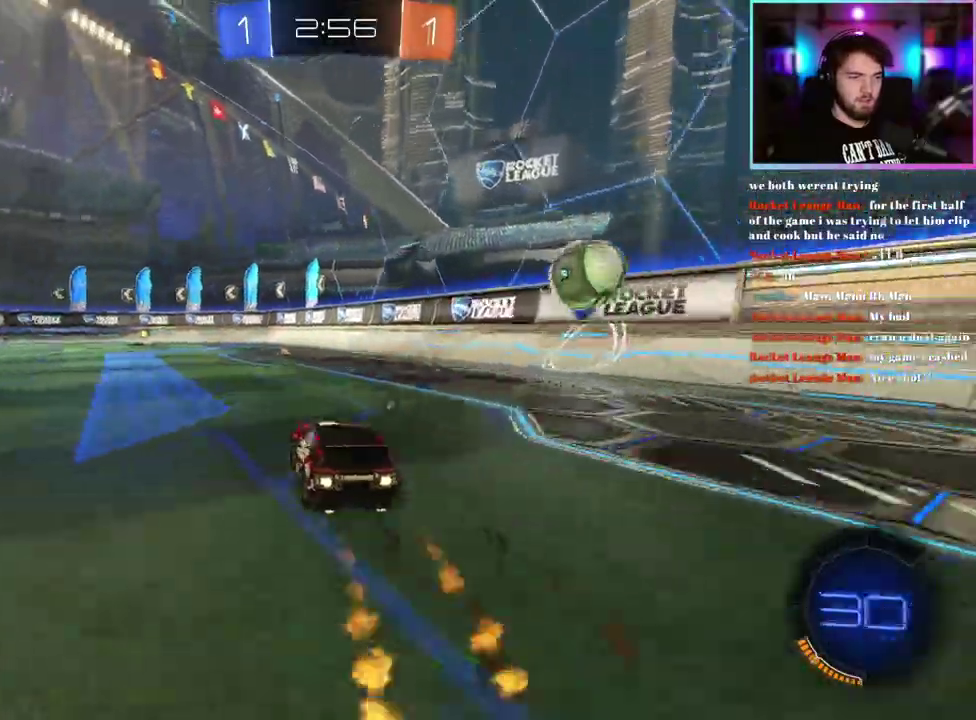
{"buttons": ["R2"], "left_stick": "center", "events": [[233, "TRIANGLE", "down"], [333, "TRIANGLE", "up"], [367, "left_stick", "up-left"], [433, "R1", "up"], [467, "left_stick", "center"]]}
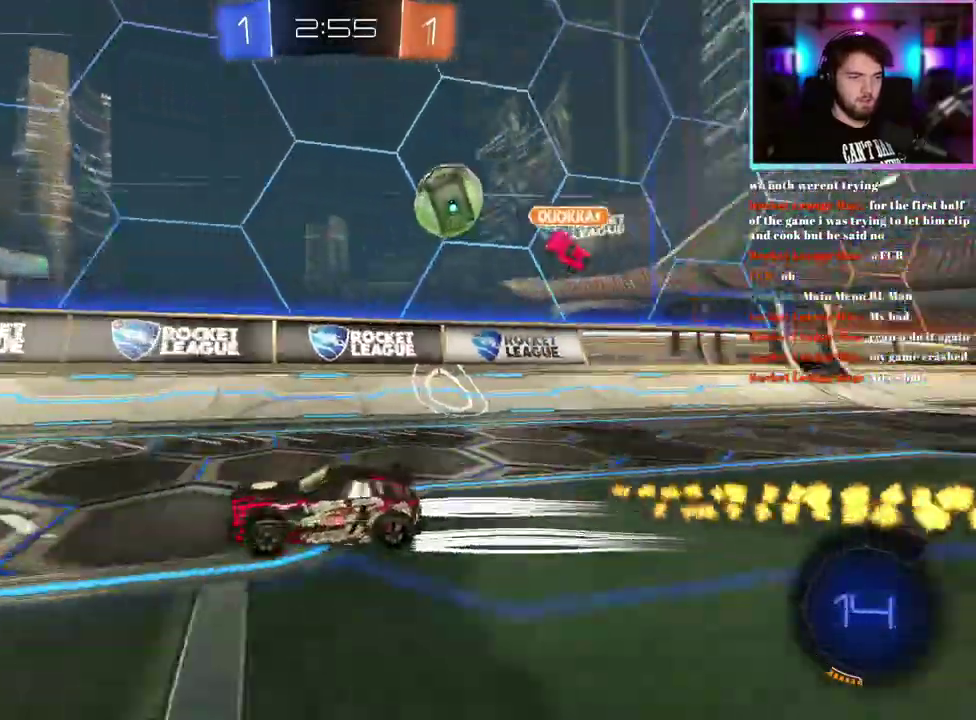
{"buttons": ["R2"], "left_stick": "center", "events": [[67, "left_stick", "left"], [150, "left_stick", "center"]]}
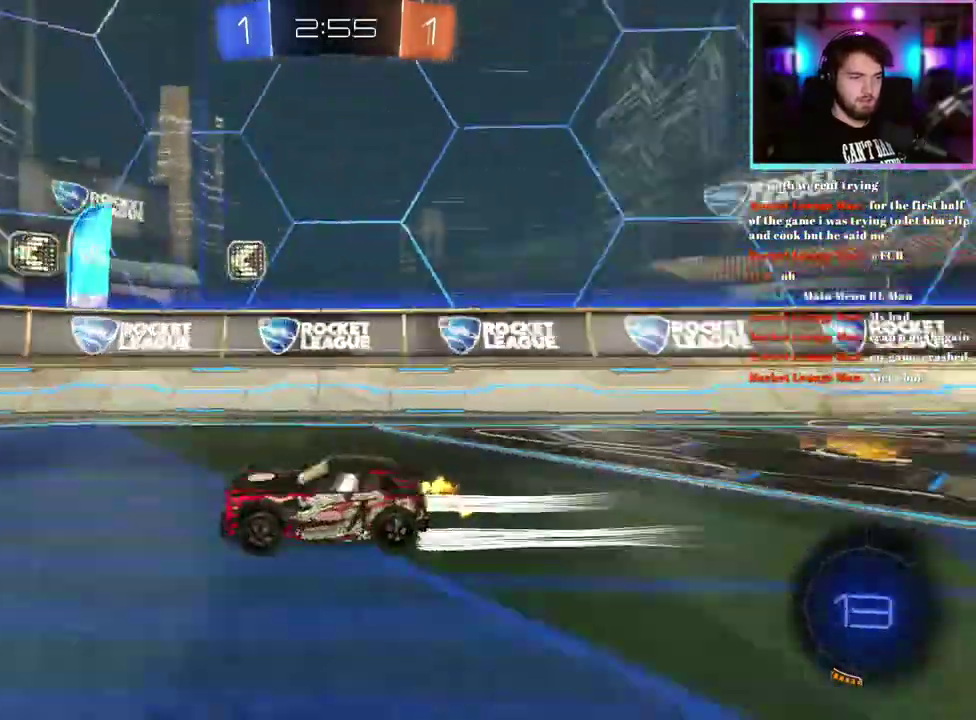
{"buttons": ["R2"], "left_stick": "up-left", "events": [[50, "left_stick", "left"], [233, "left_stick", "center"], [433, "left_stick", "up-left"]]}
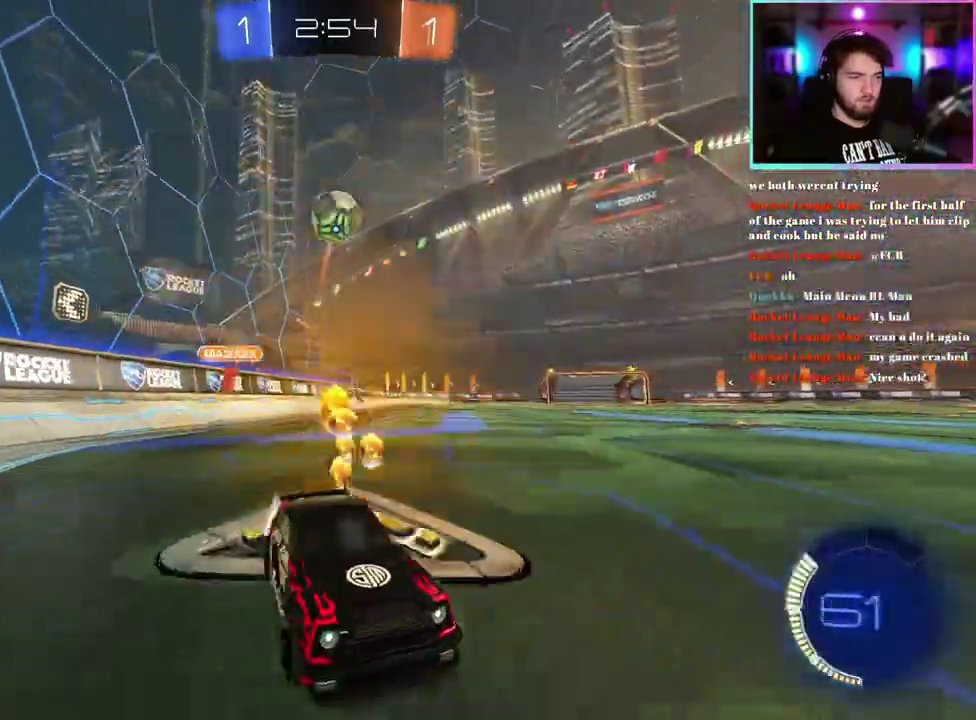
{"buttons": ["R2"], "left_stick": "center", "events": [[50, "left_stick", "center"], [67, "L2", "down"], [67, "R2", "up"], [250, "L2", "up"], [350, "R2", "down"]]}
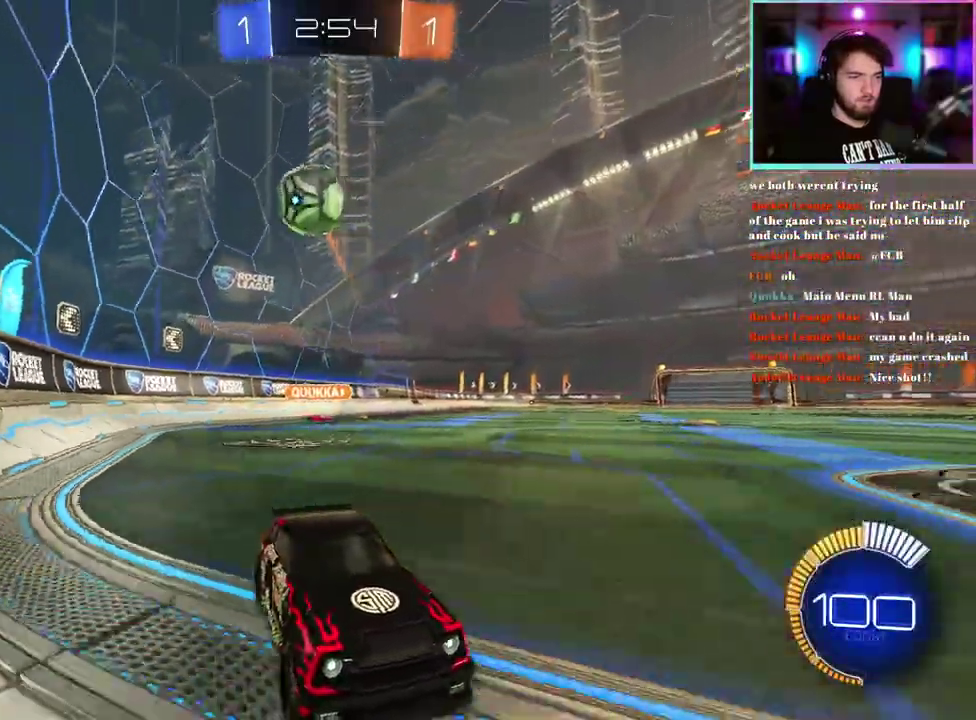
{"buttons": ["SQUARE", "R2"], "left_stick": "left", "events": [[17, "R2", "up"], [83, "left_stick", "up-left"], [117, "R2", "down"], [133, "left_stick", "left"], [150, "SQUARE", "down"], [267, "SQUARE", "up"], [450, "SQUARE", "down"]]}
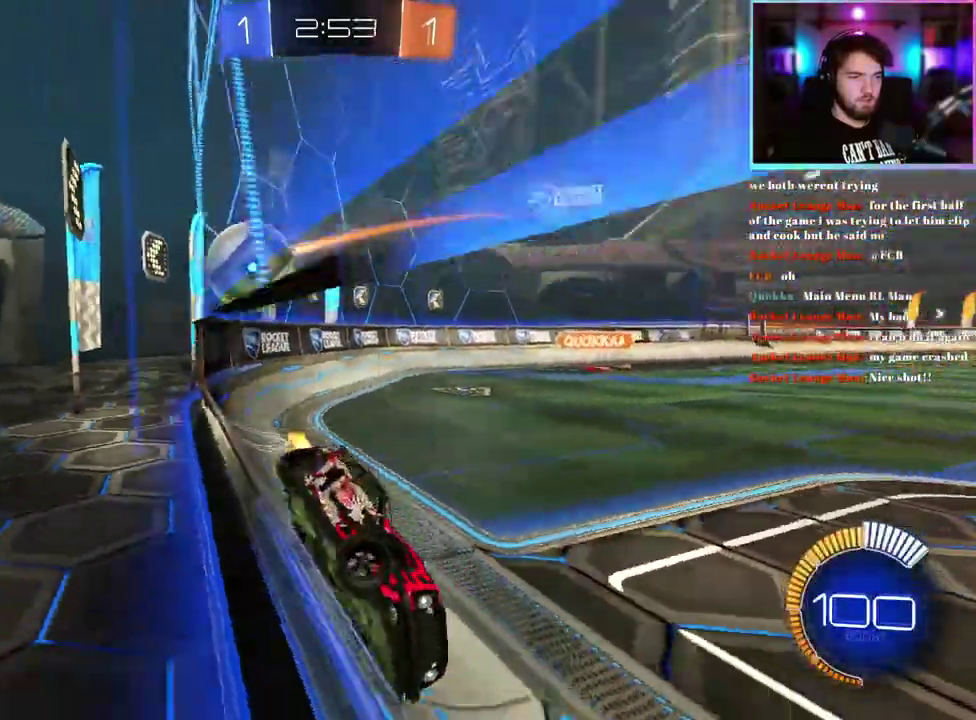
{"buttons": ["R2"], "left_stick": "left", "events": [[33, "SQUARE", "up"], [267, "L2", "down"], [367, "L2", "up"]]}
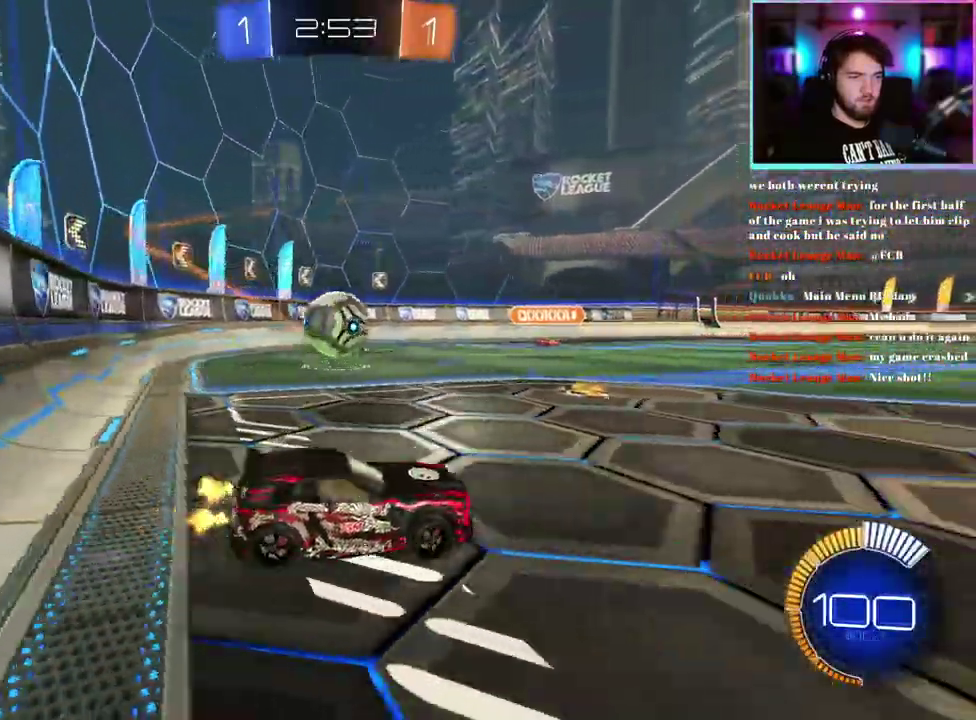
{"buttons": ["R1", "R2"], "left_stick": "center", "events": [[183, "left_stick", "down-left"], [333, "R1", "down"], [483, "left_stick", "center"]]}
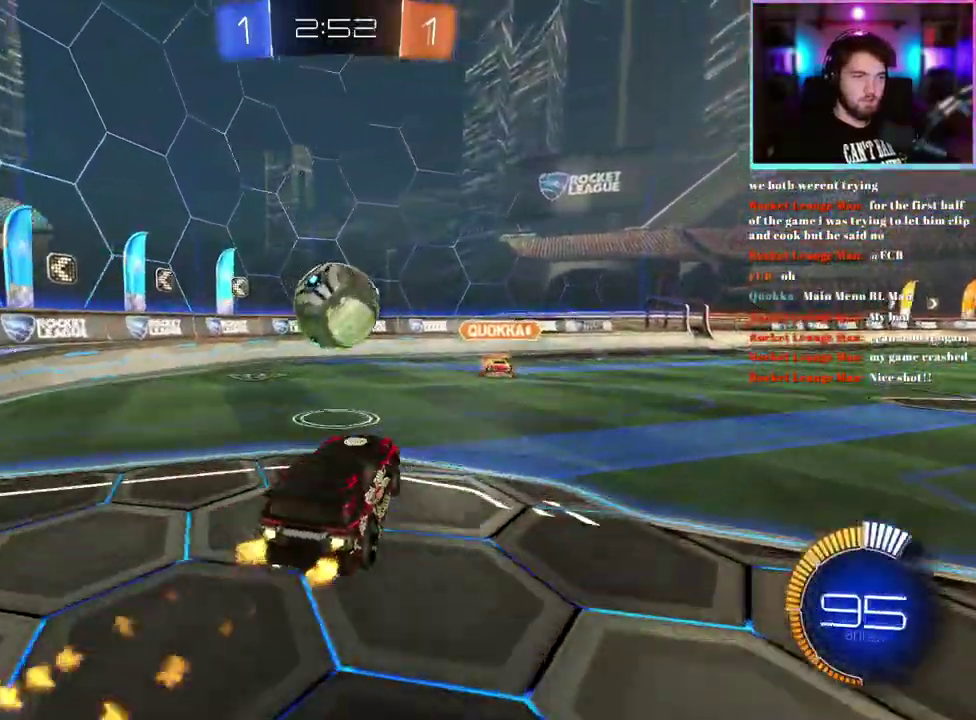
{"buttons": ["L1", "R2"], "left_stick": "down-left", "events": [[183, "left_stick", "up"], [200, "L1", "down"], [333, "left_stick", "up-left"], [350, "R1", "up"], [400, "left_stick", "down-left"]]}
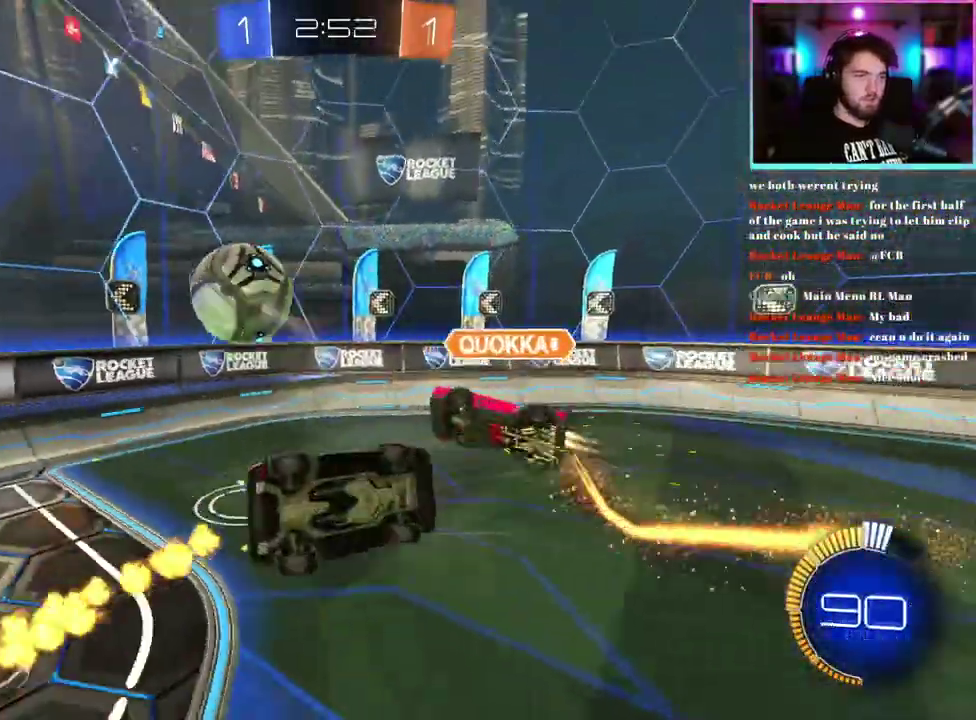
{"buttons": ["R2"], "left_stick": "right", "events": [[50, "left_stick", "down"], [150, "left_stick", "down-right"], [200, "left_stick", "right"], [450, "L1", "up"]]}
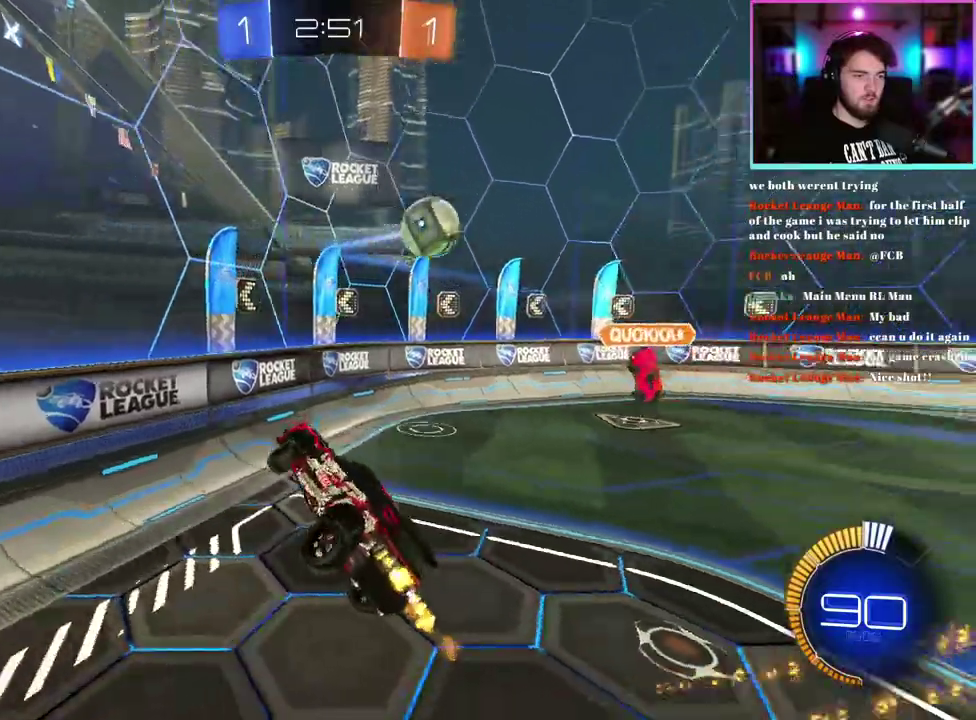
{"buttons": ["SQUARE", "R2"], "left_stick": "down-right", "events": [[200, "SQUARE", "down"], [350, "left_stick", "down-right"]]}